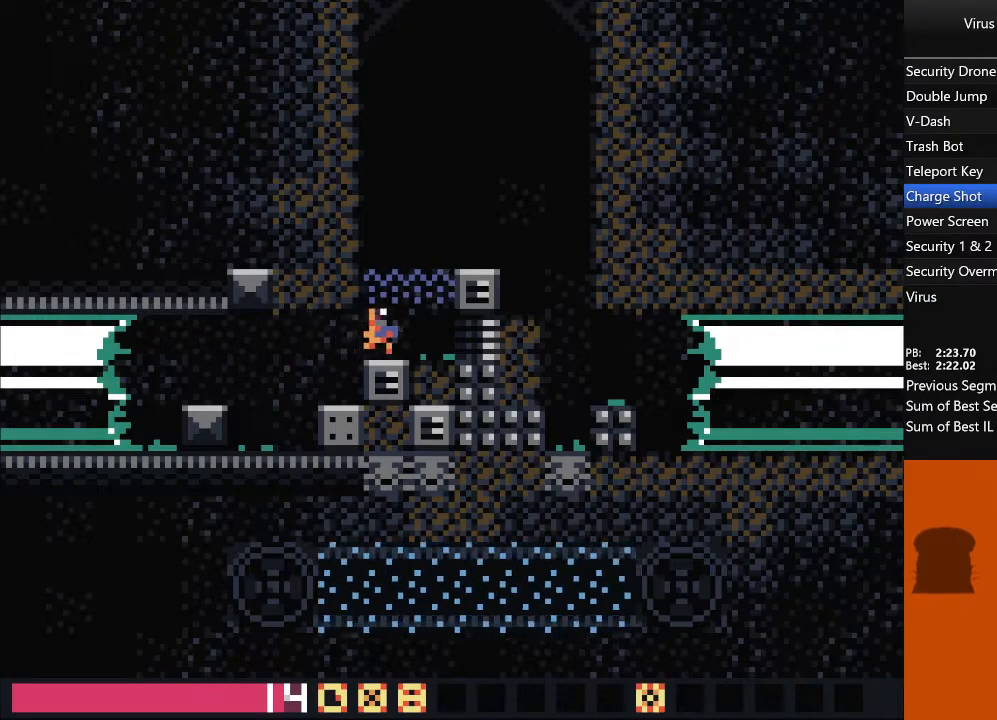
Gameplay with a controller (arcade stick); each line is a JSON object with the inputs held at the frame after it (dt_ms = milliseconds from this image to that frame). "events" lists button and stick changes between this image and that frame as [ms after this image, input, new state], when the widget could be followed in between. Not read: L3 R3 TRIANGLE other_buttons.
{"dt_ms": 500, "buttons": ["DPAD_RIGHT"], "events": []}
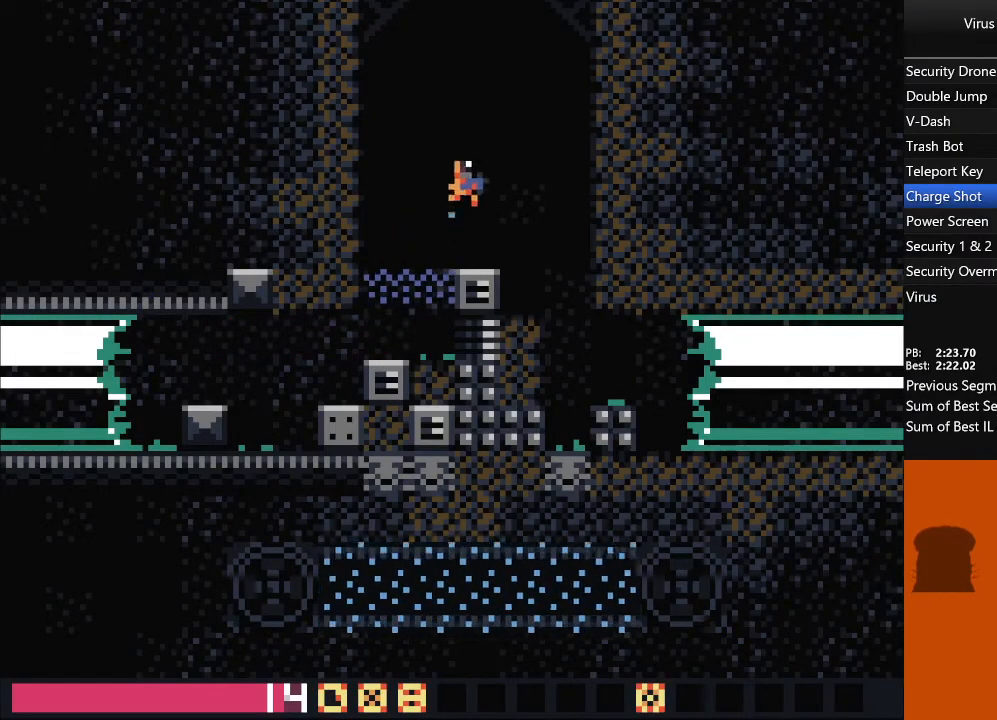
{"dt_ms": 500, "buttons": ["DPAD_RIGHT"], "events": []}
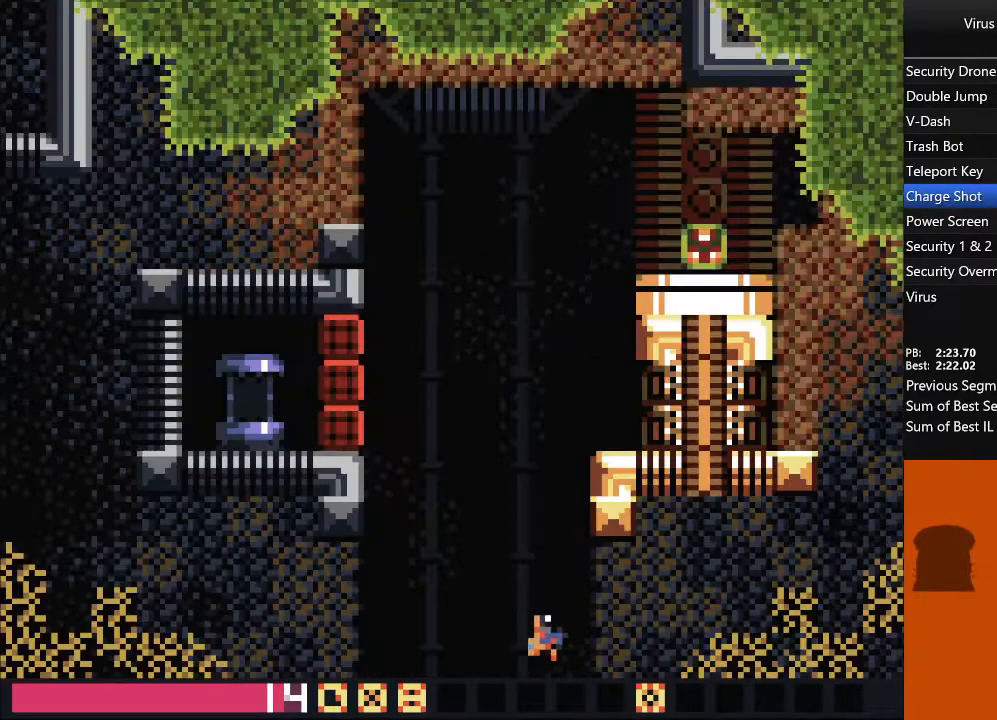
{"dt_ms": 500, "buttons": ["DPAD_RIGHT"], "events": []}
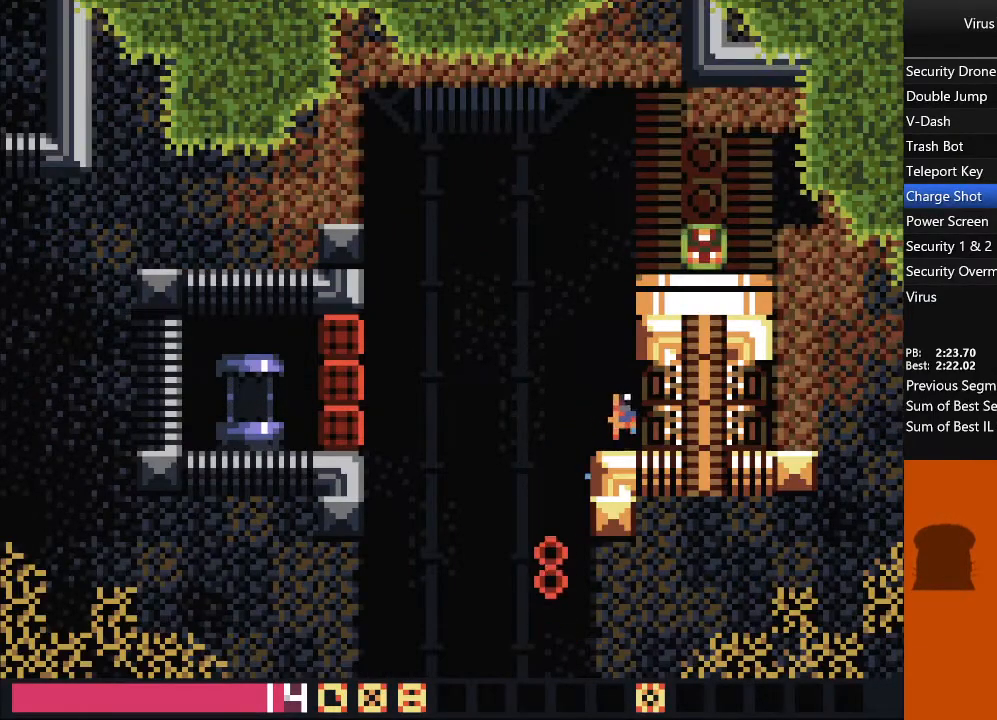
{"dt_ms": 500, "buttons": ["DPAD_RIGHT"], "events": []}
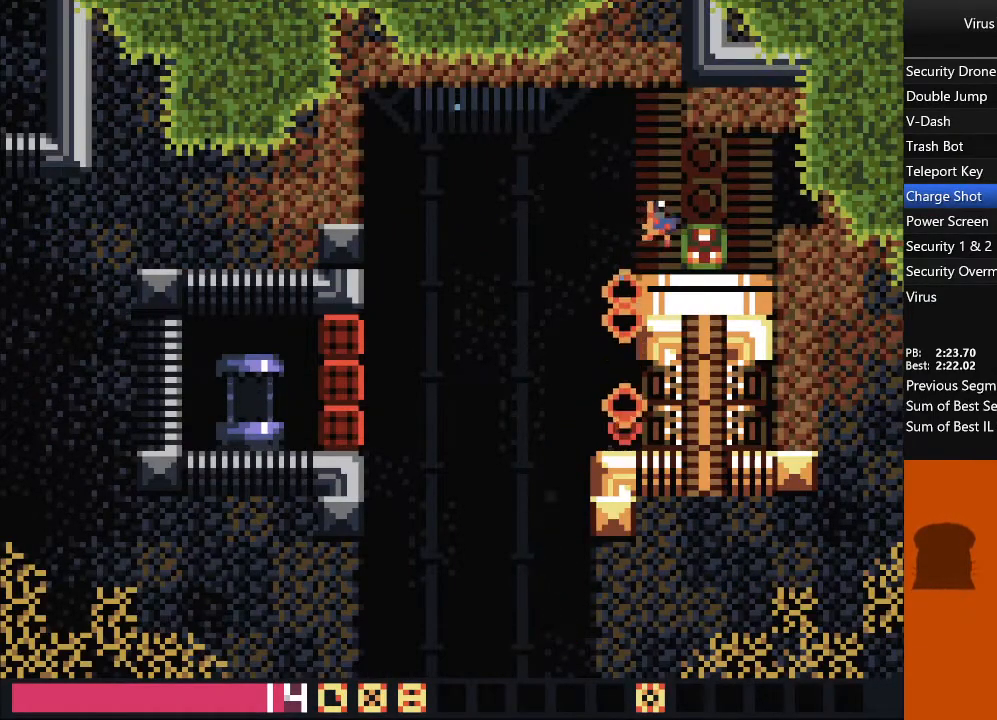
{"dt_ms": 500, "buttons": ["DPAD_LEFT"], "events": [[217, "DPAD_LEFT", "down"], [217, "DPAD_RIGHT", "up"], [317, "CROSS", "down"], [450, "CROSS", "up"]]}
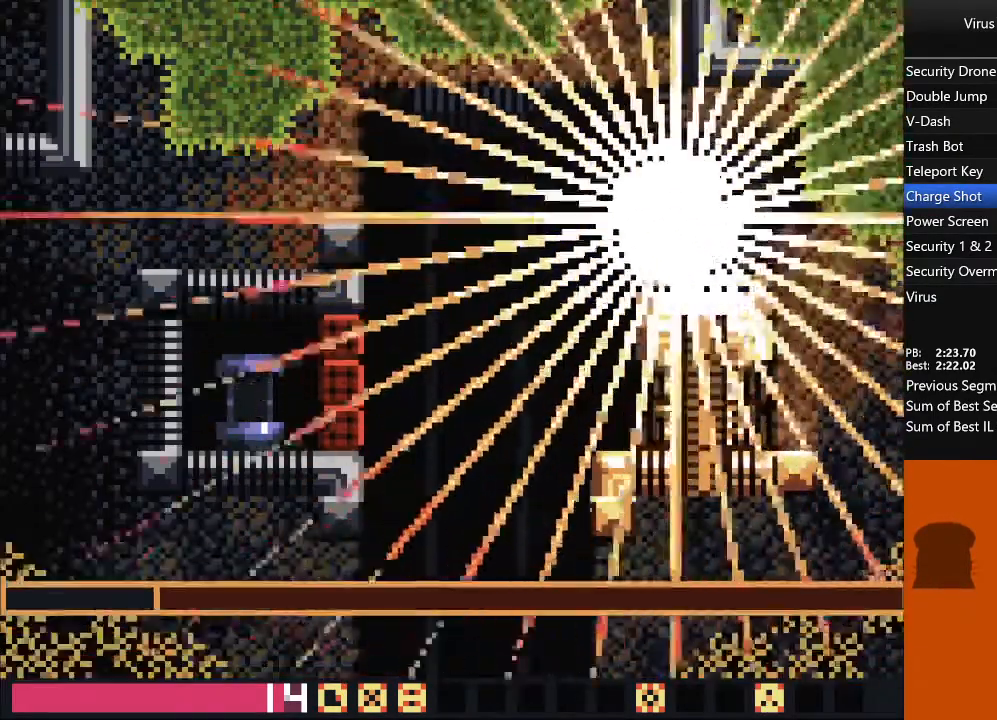
{"dt_ms": 500, "buttons": ["DPAD_LEFT"], "events": []}
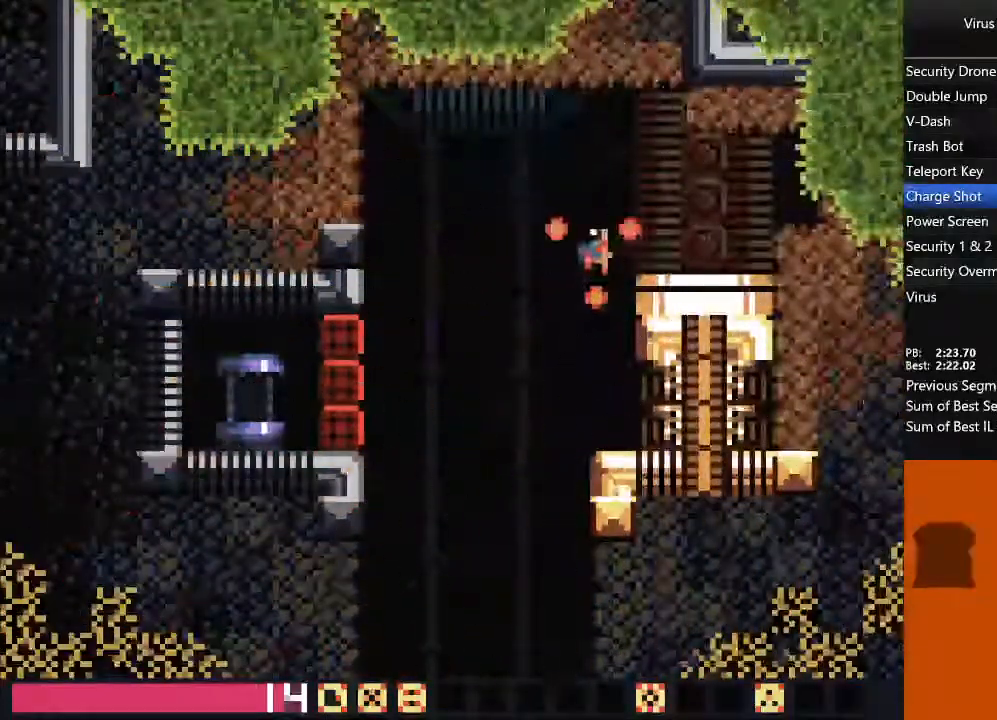
{"dt_ms": 500, "buttons": ["DPAD_RIGHT"], "events": [[167, "DPAD_DOWN", "down"], [167, "DPAD_LEFT", "up"], [383, "DPAD_RIGHT", "down"], [400, "DPAD_DOWN", "up"]]}
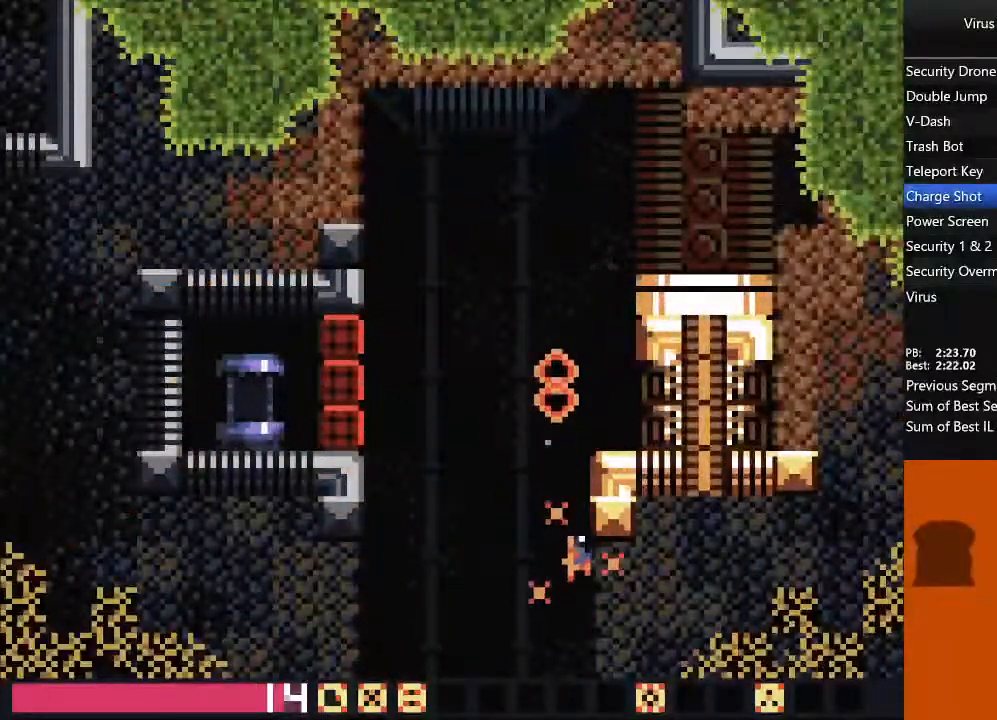
{"dt_ms": 500, "buttons": ["DPAD_RIGHT"], "events": []}
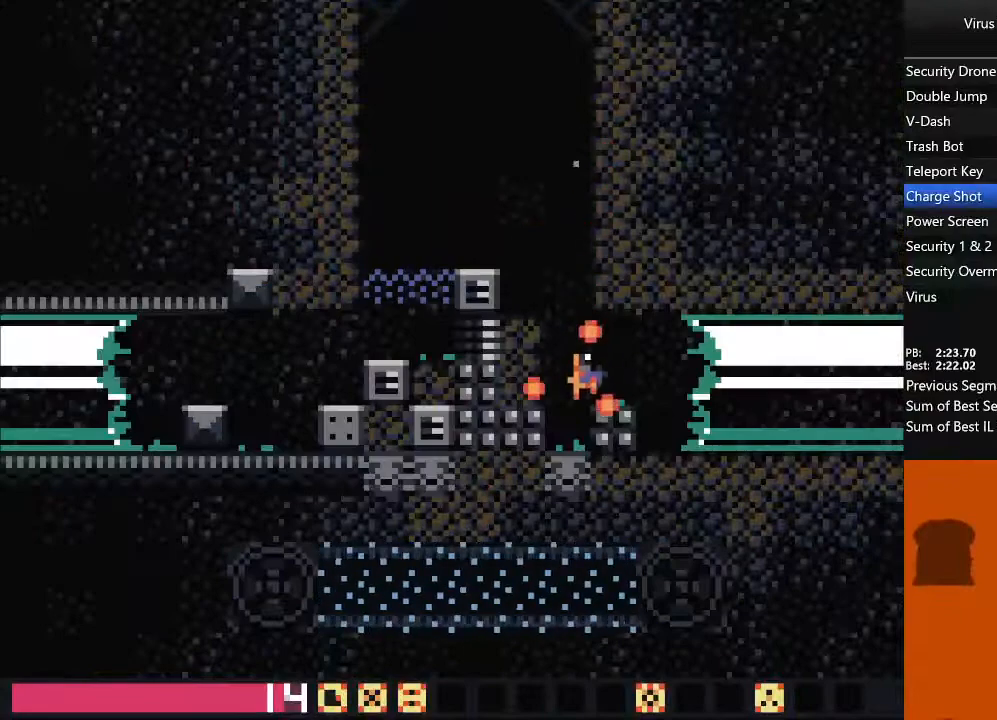
{"dt_ms": 500, "buttons": ["DPAD_RIGHT"], "events": []}
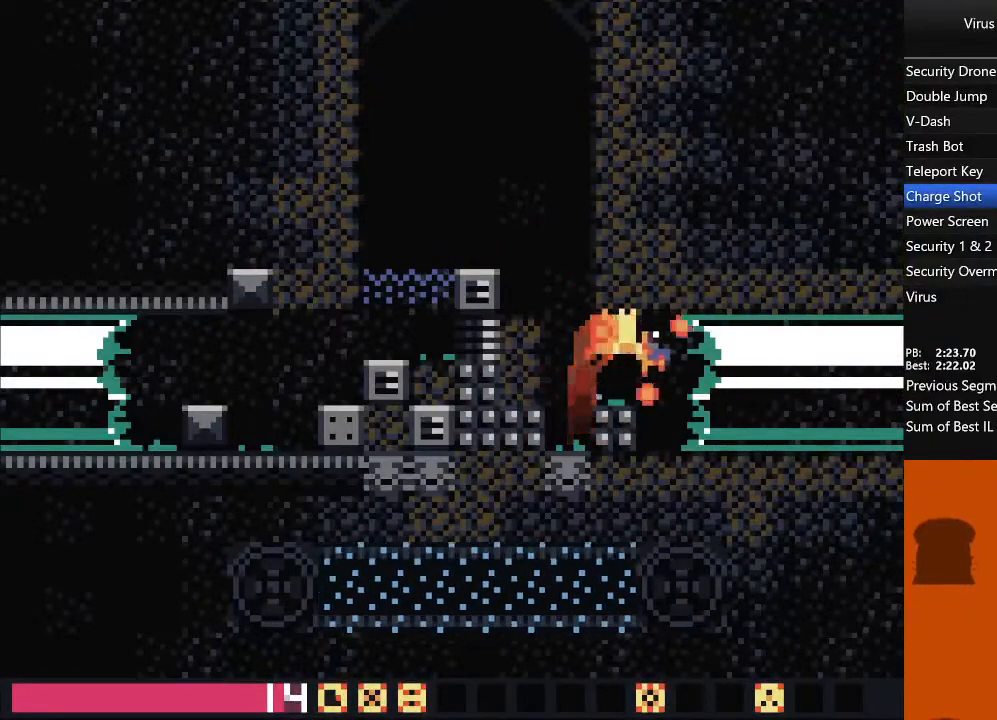
{"dt_ms": 500, "buttons": ["DPAD_RIGHT"], "events": []}
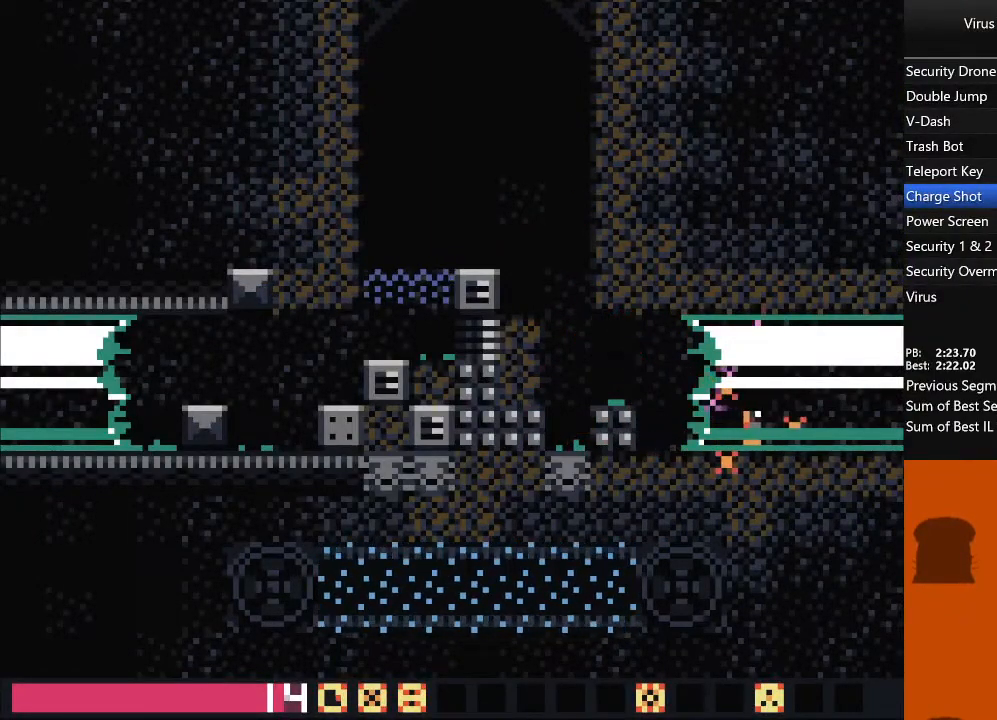
{"dt_ms": 500, "buttons": ["DPAD_RIGHT"], "events": []}
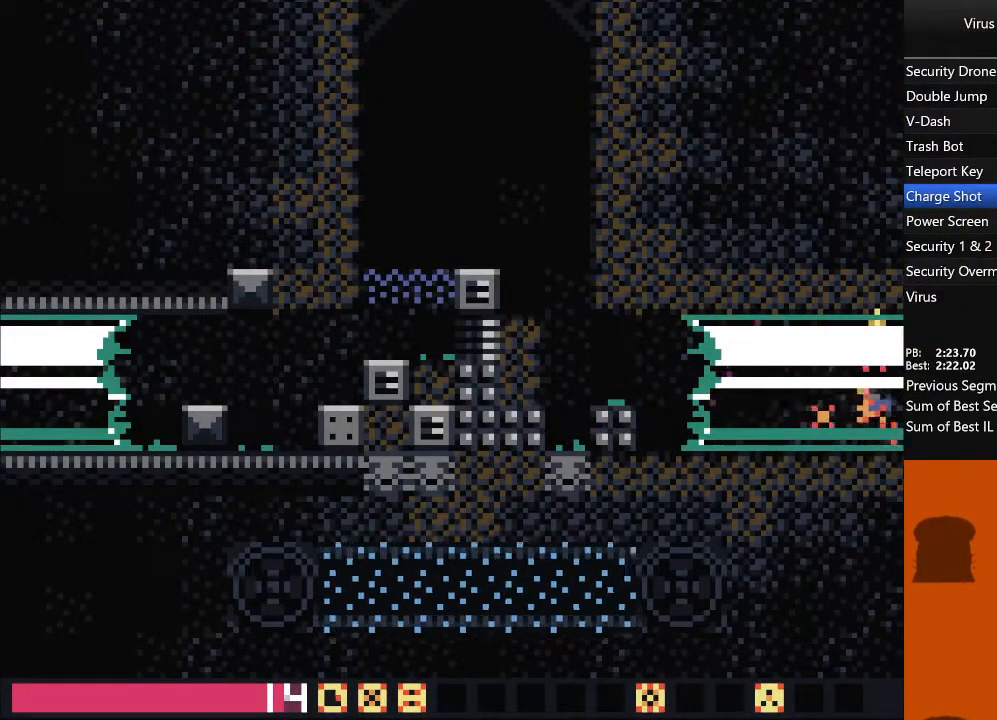
{"dt_ms": 500, "buttons": ["DPAD_RIGHT"], "events": []}
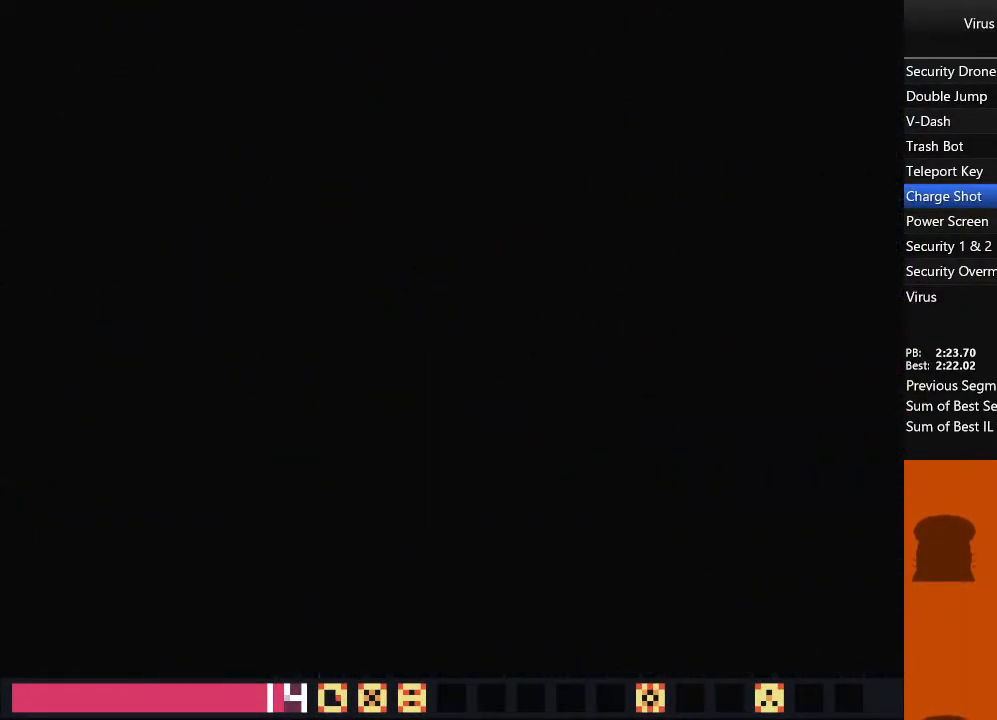
{"dt_ms": 500, "buttons": ["DPAD_RIGHT"], "events": []}
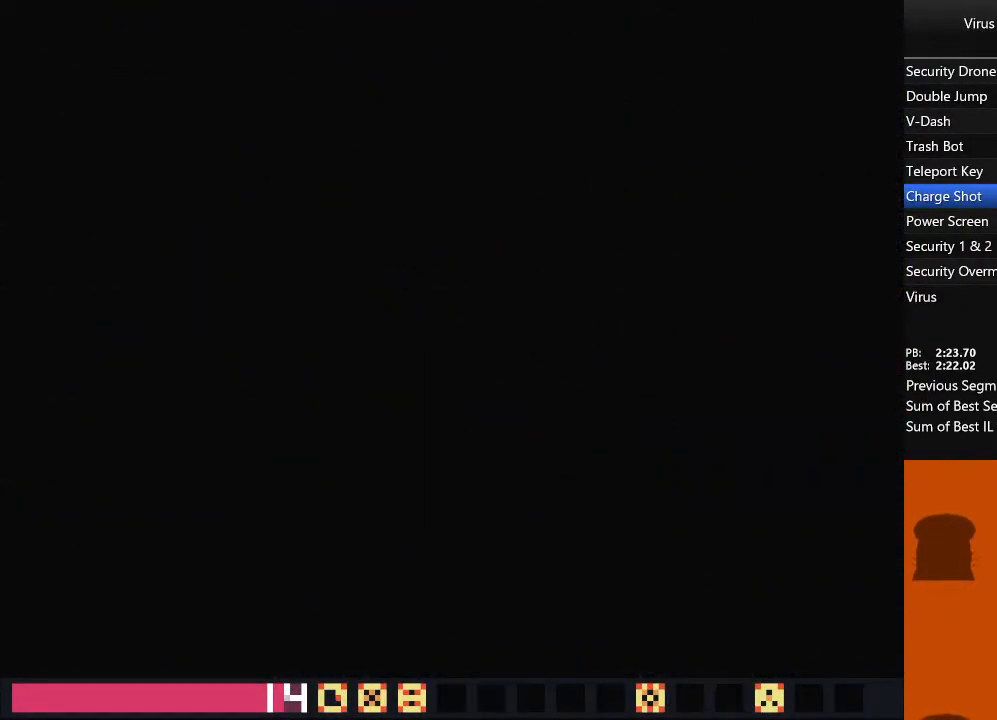
{"dt_ms": 1000, "buttons": ["DPAD_RIGHT"], "events": []}
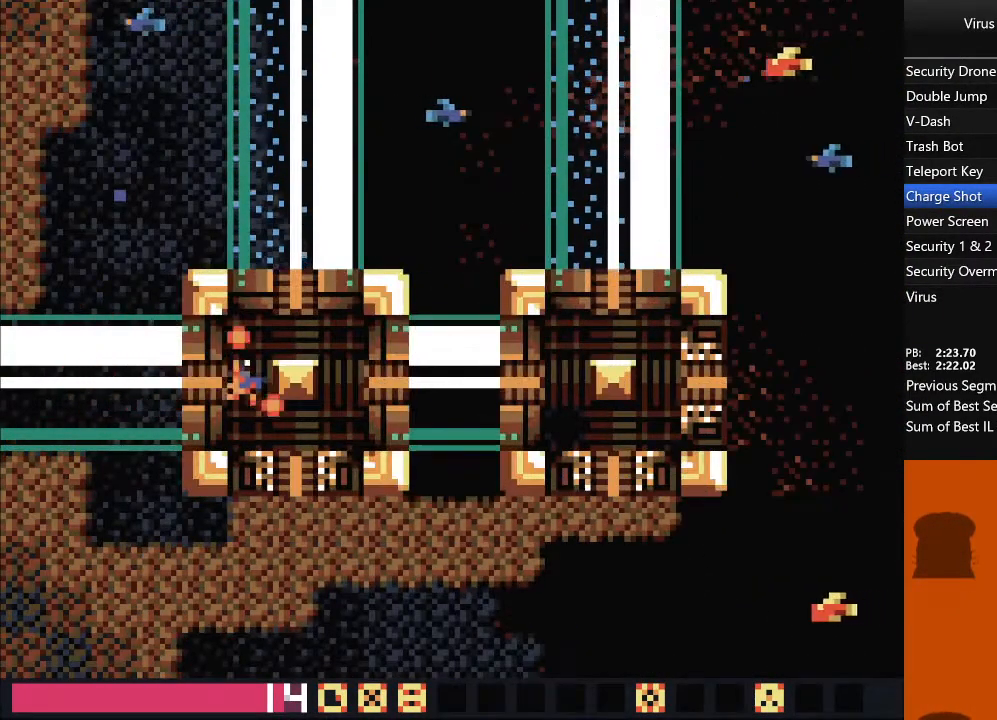
{"dt_ms": 500, "buttons": ["DPAD_RIGHT"], "events": []}
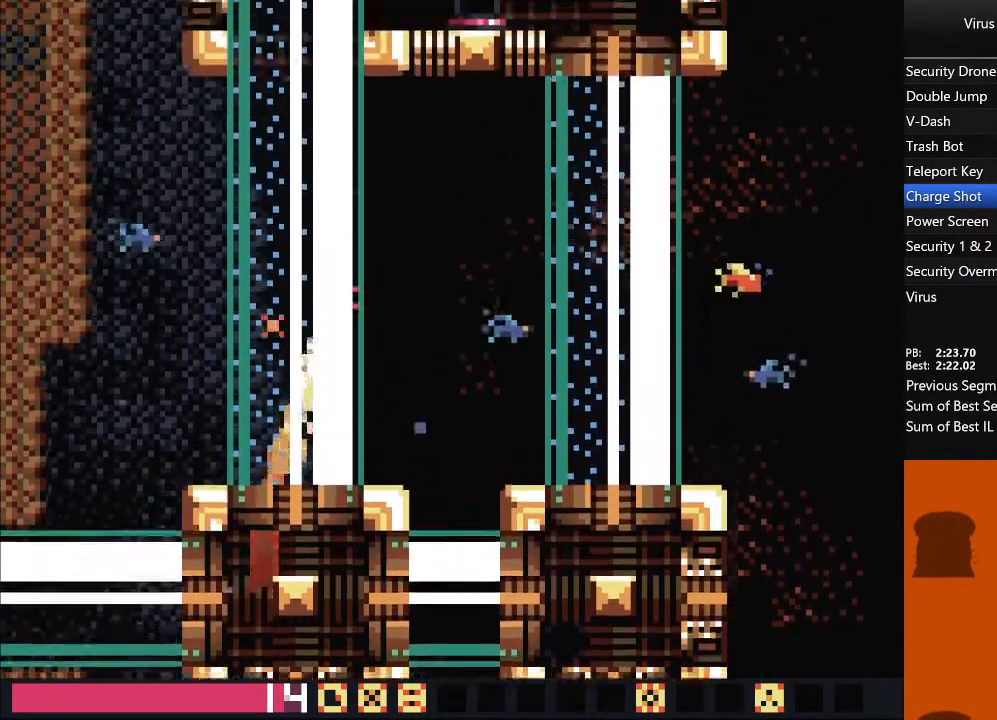
{"dt_ms": 500, "buttons": [], "events": [[367, "DPAD_RIGHT", "up"]]}
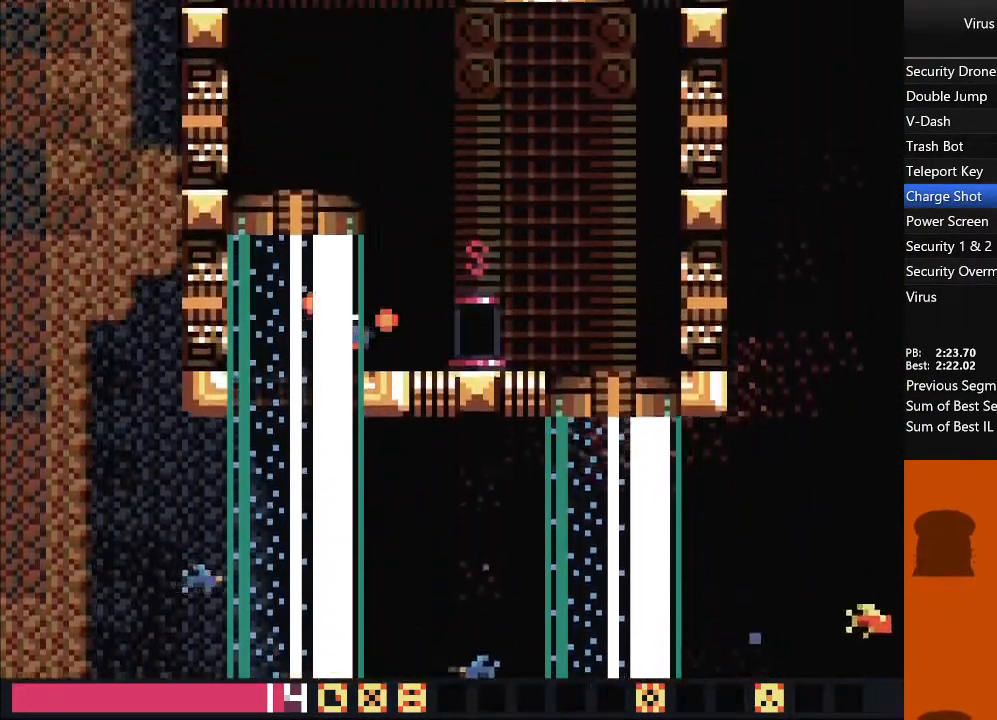
{"dt_ms": 500, "buttons": [], "events": []}
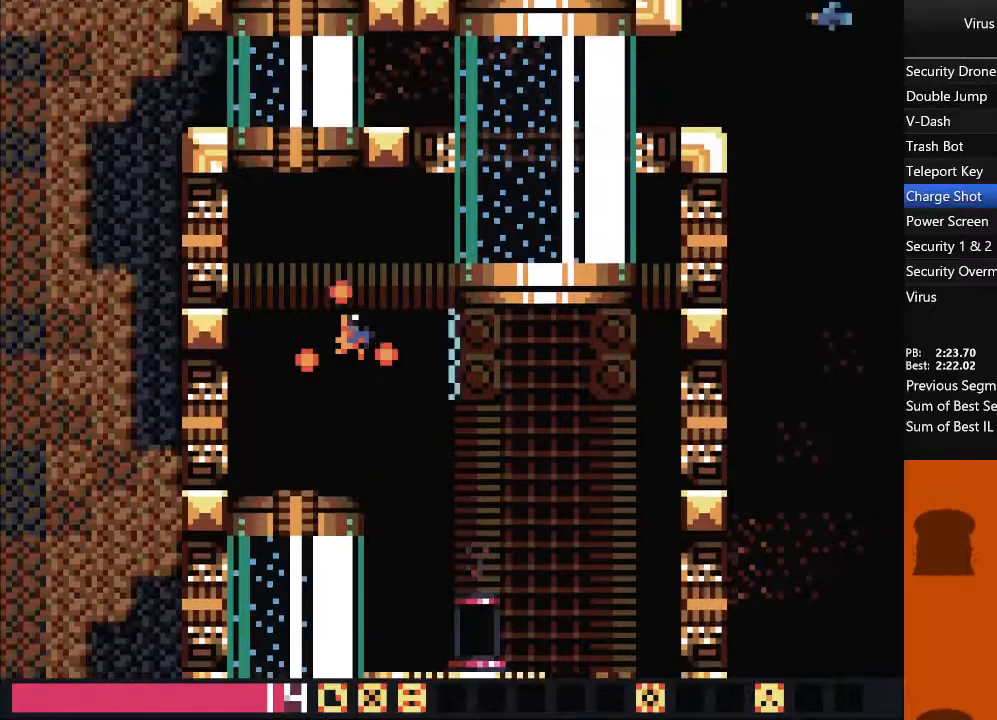
{"dt_ms": 500, "buttons": [], "events": []}
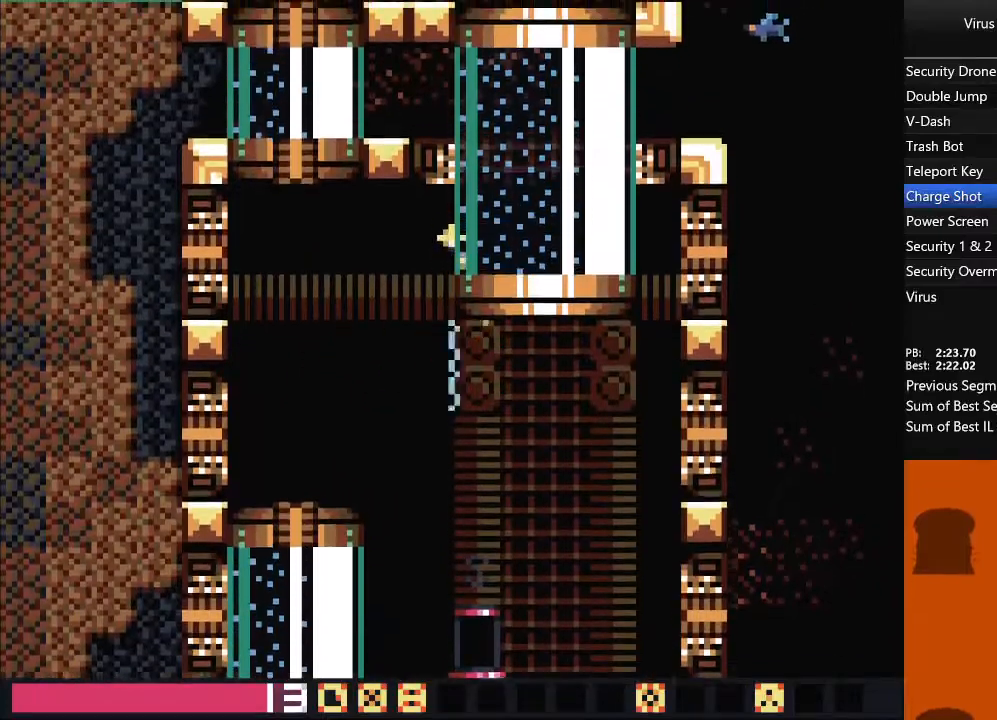
{"dt_ms": 500, "buttons": ["DPAD_LEFT"]}
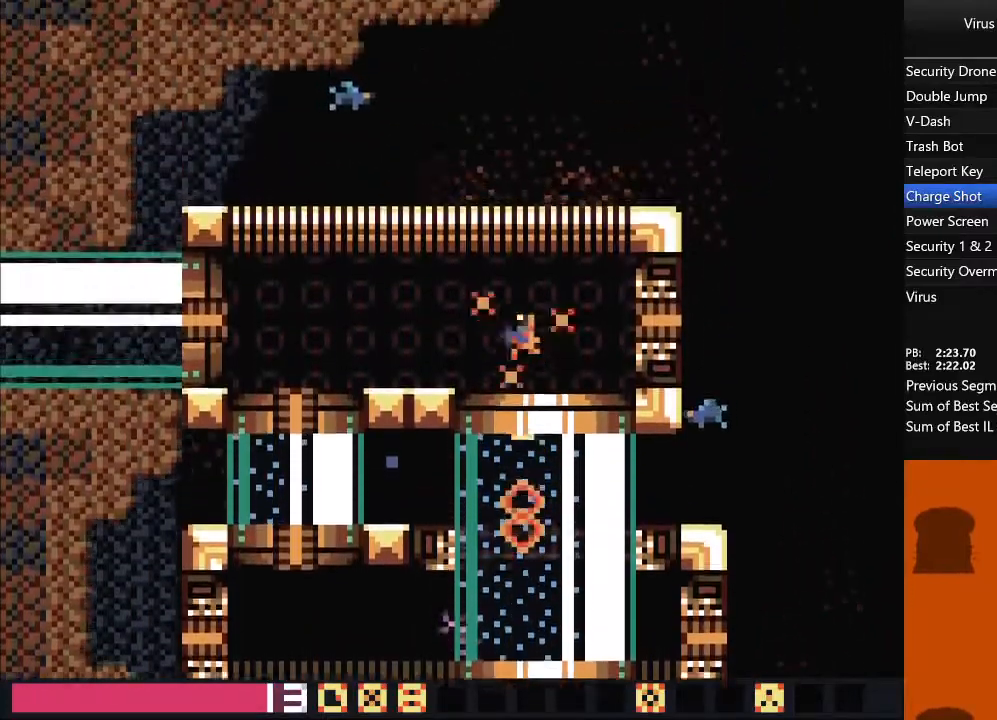
{"dt_ms": 500, "buttons": ["DPAD_LEFT"], "events": []}
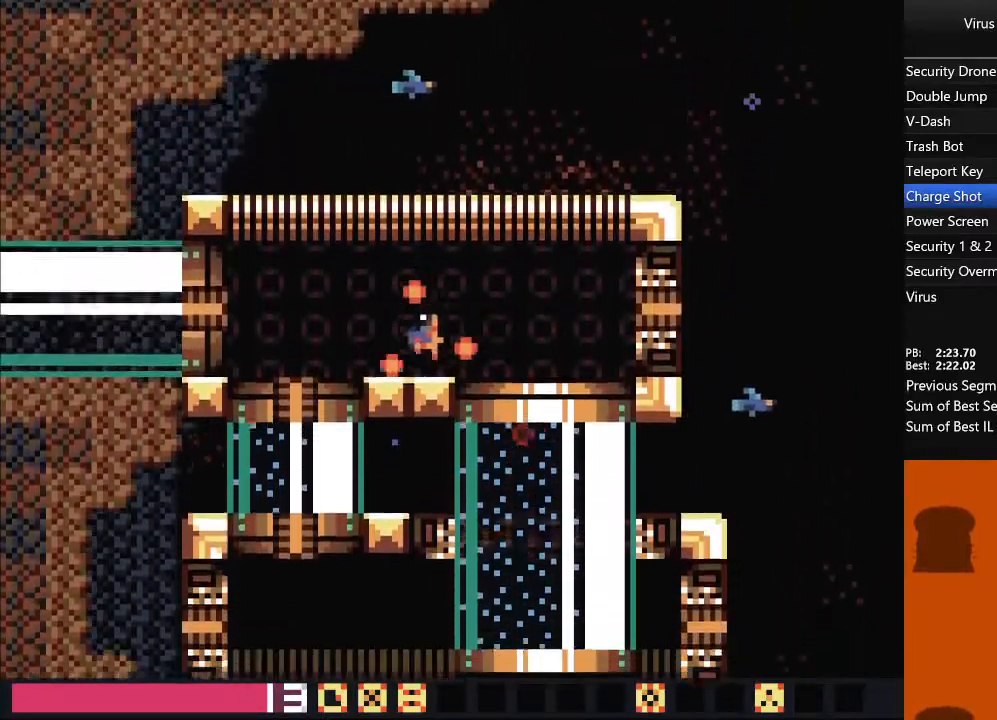
{"dt_ms": 500, "buttons": ["DPAD_LEFT"], "events": []}
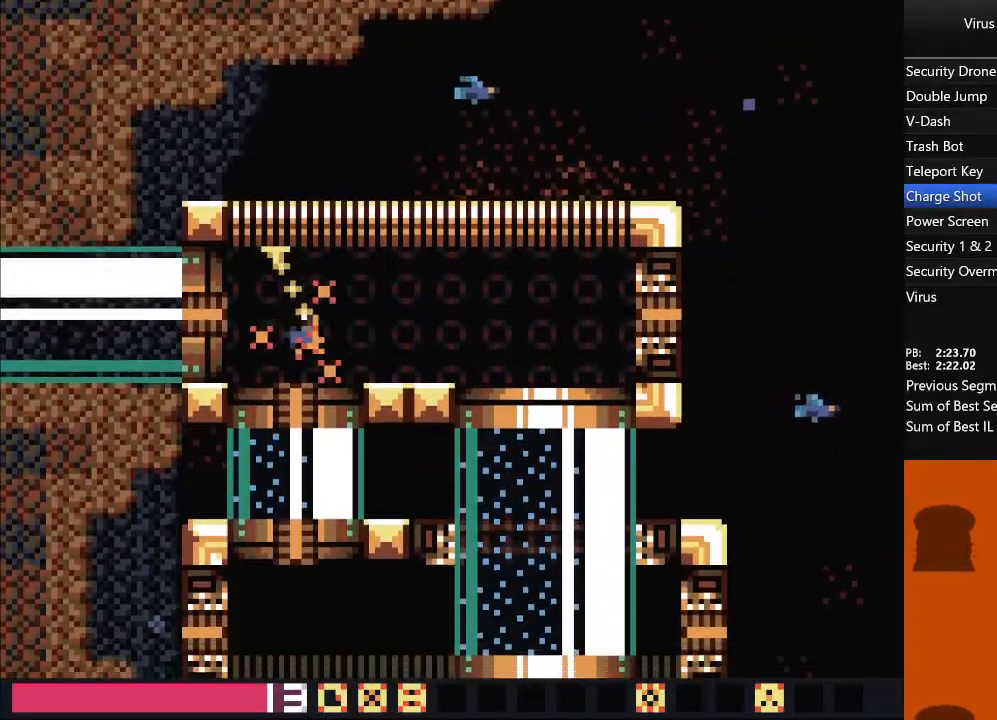
{"dt_ms": 500, "buttons": ["DPAD_LEFT"], "events": []}
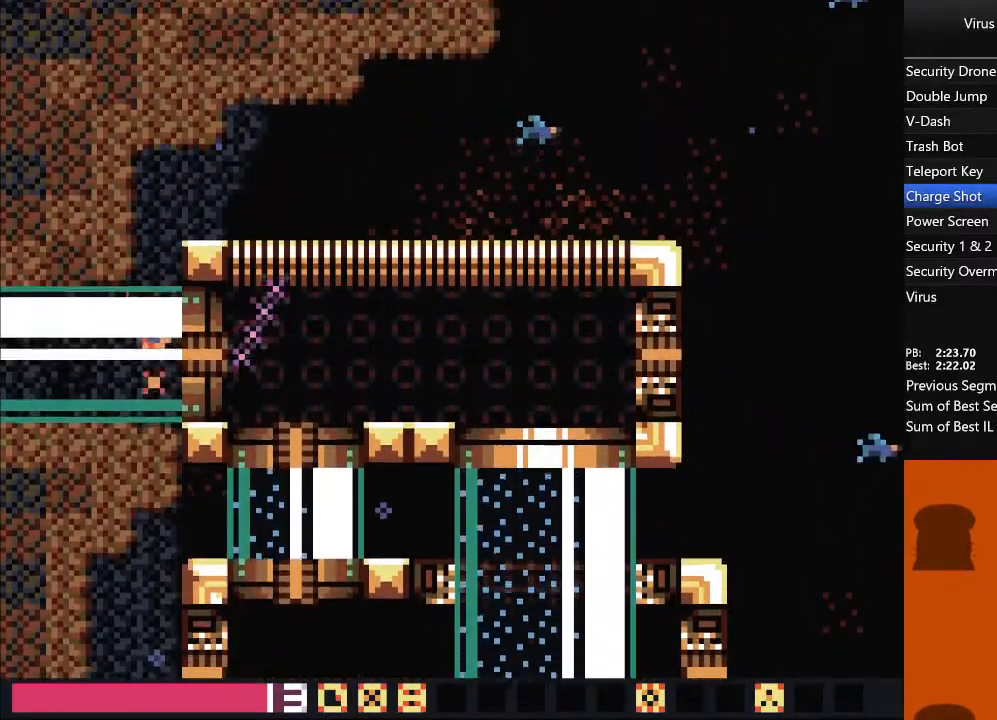
{"dt_ms": 500, "buttons": ["DPAD_LEFT"], "events": []}
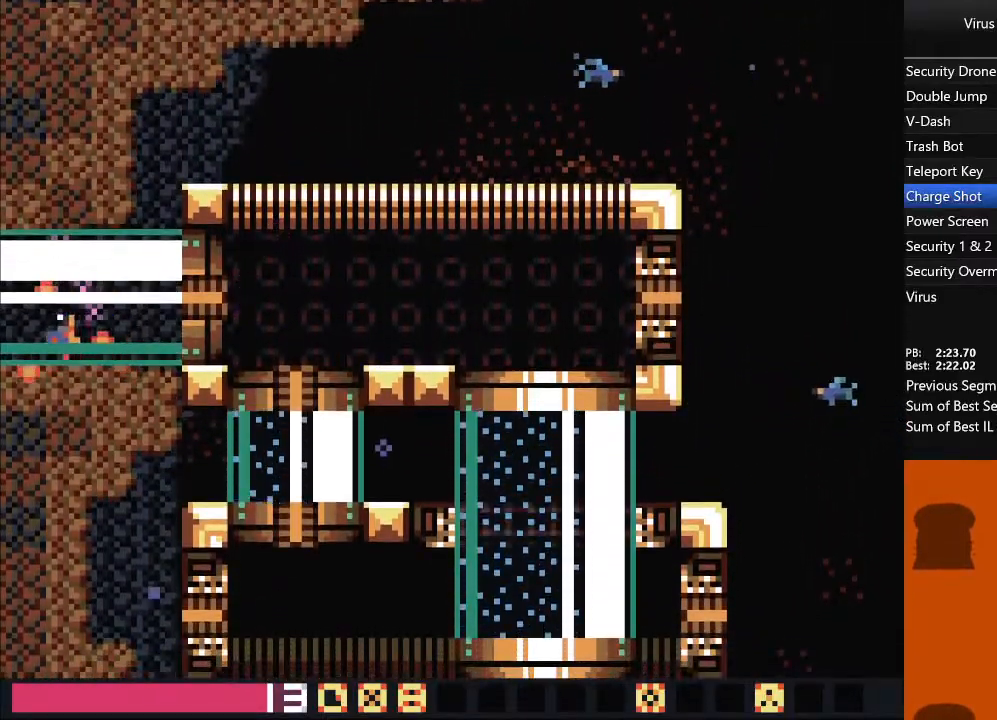
{"dt_ms": 500, "buttons": ["DPAD_LEFT"], "events": []}
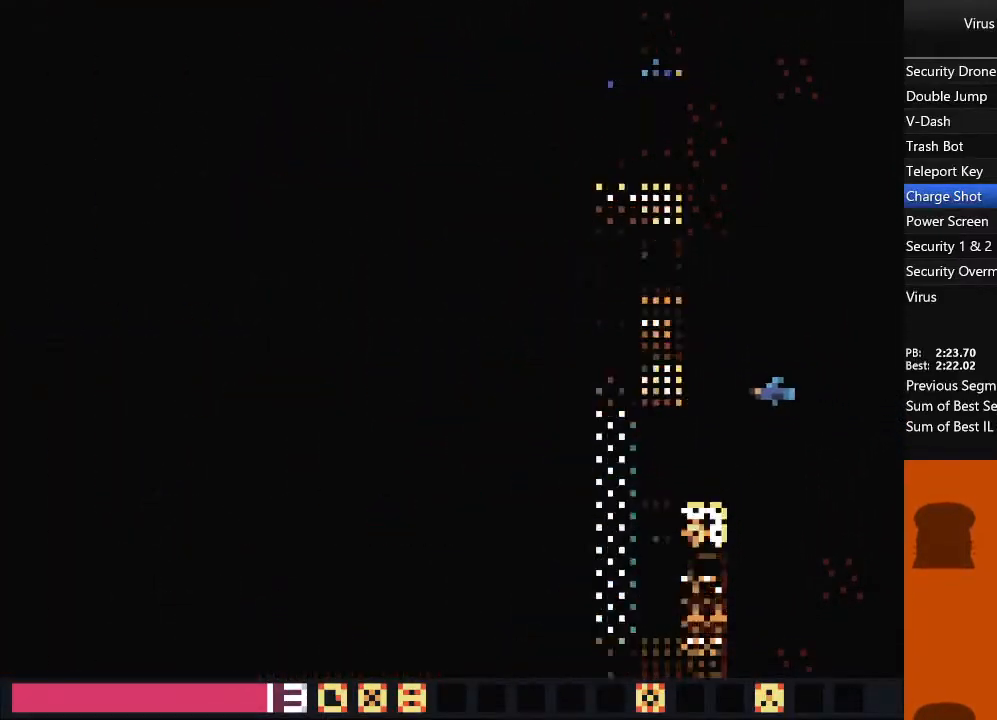
{"dt_ms": 500, "buttons": ["DPAD_LEFT"], "events": []}
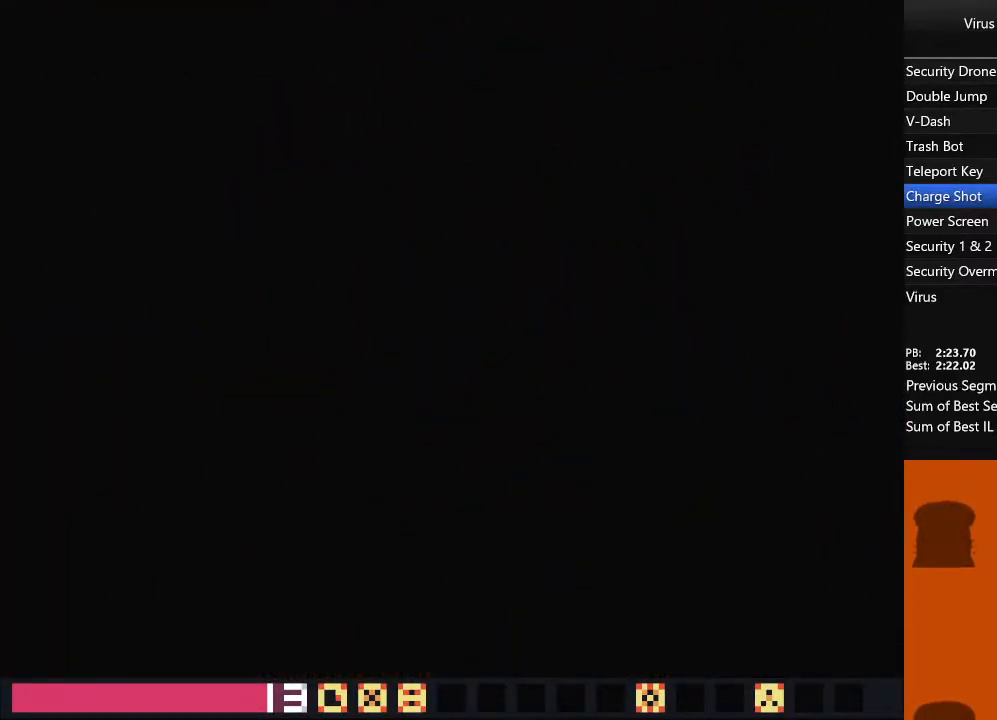
{"dt_ms": 1000, "buttons": ["DPAD_LEFT"], "events": []}
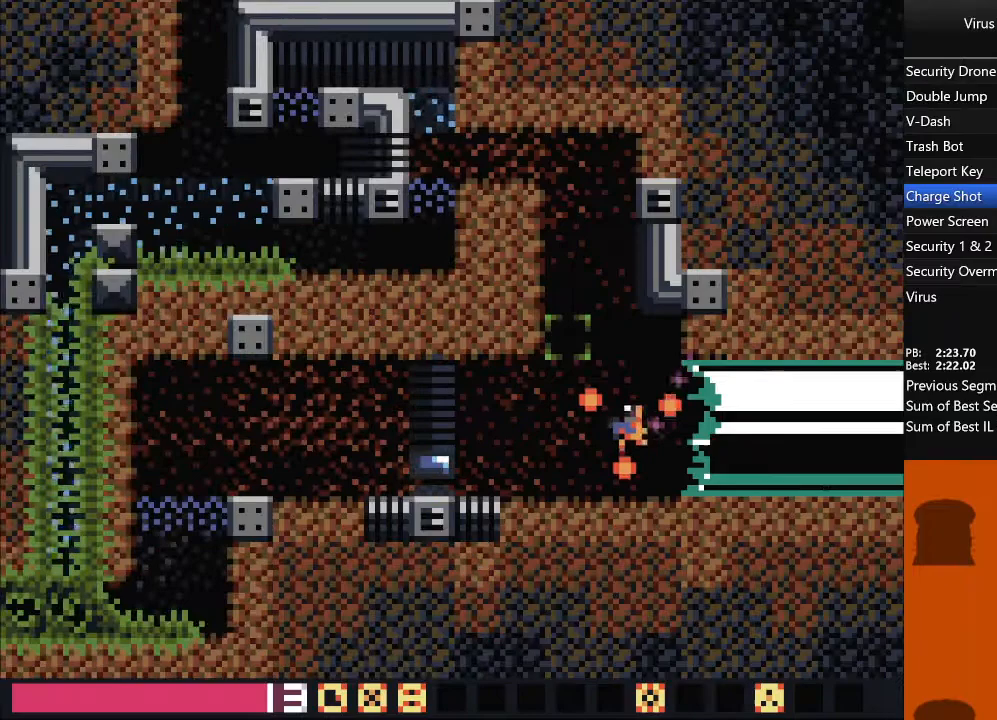
{"dt_ms": 500, "buttons": ["DPAD_LEFT"], "events": []}
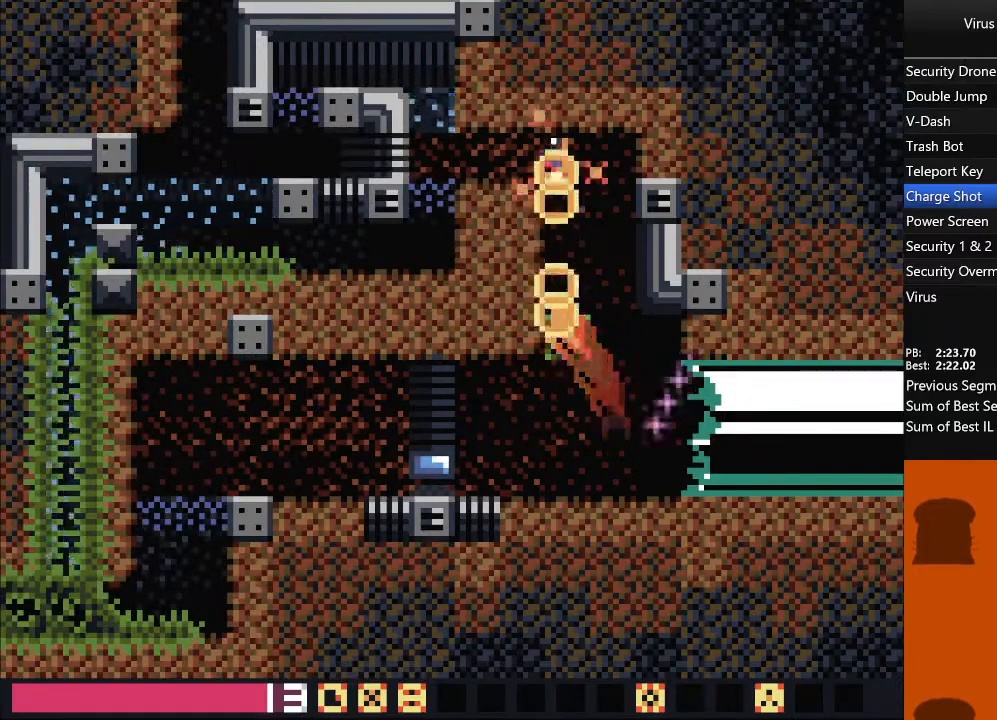
{"dt_ms": 500, "buttons": ["DPAD_LEFT"], "events": []}
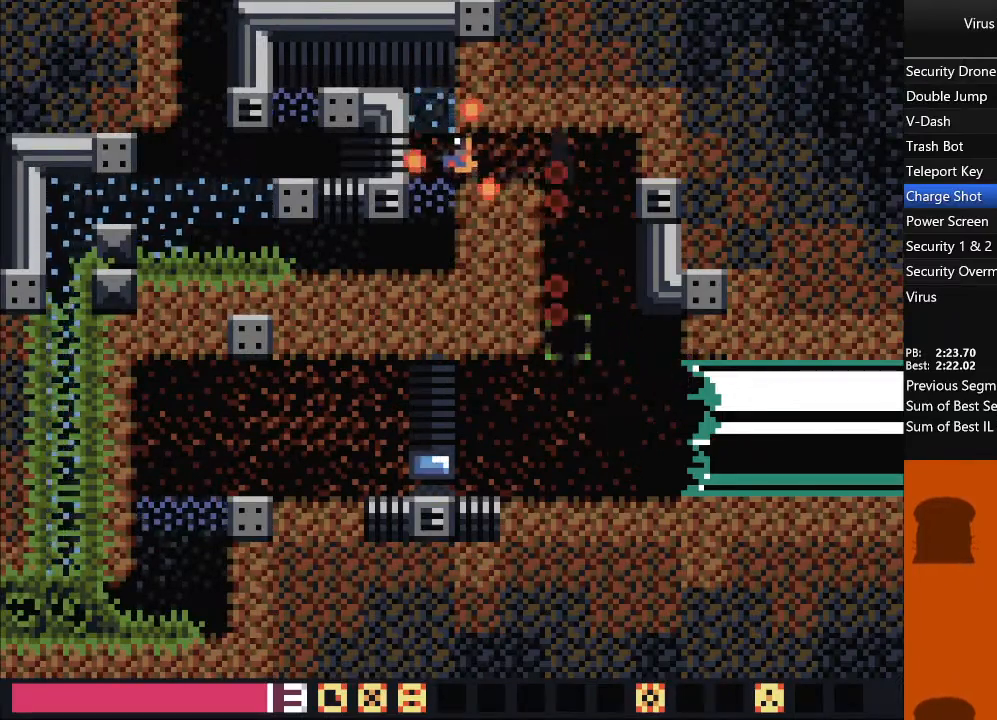
{"dt_ms": 500, "buttons": ["DPAD_DOWN", "DPAD_LEFT"], "events": [[500, "DPAD_DOWN", "down"]]}
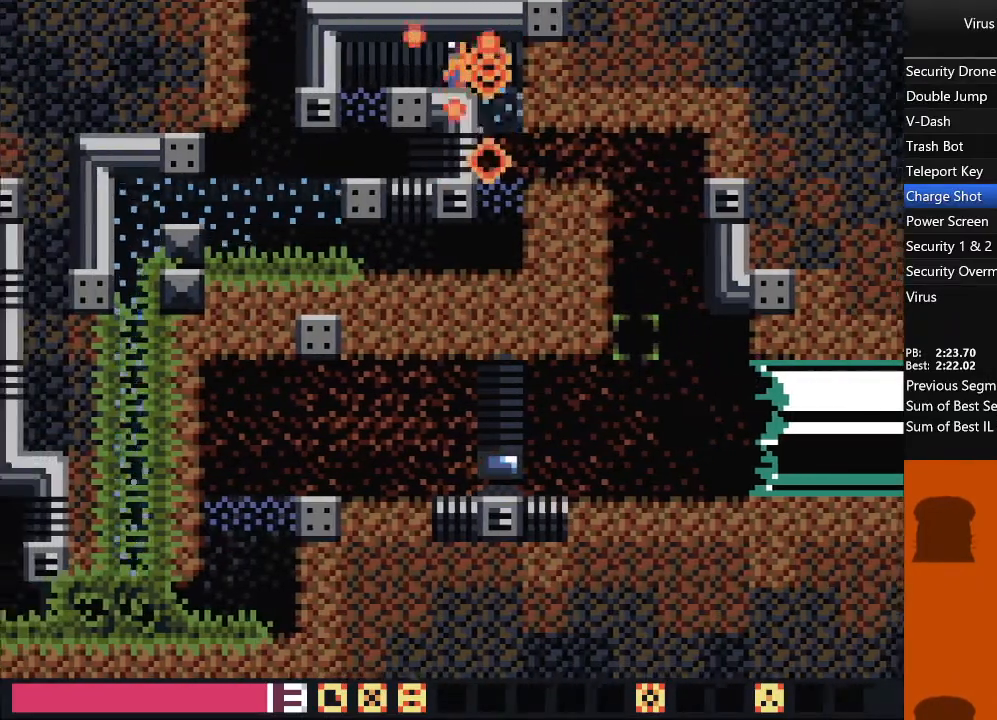
{"dt_ms": 1000, "buttons": ["DPAD_LEFT"], "events": [[617, "DPAD_DOWN", "up"], [683, "SQUARE", "down"], [767, "SQUARE", "up"]]}